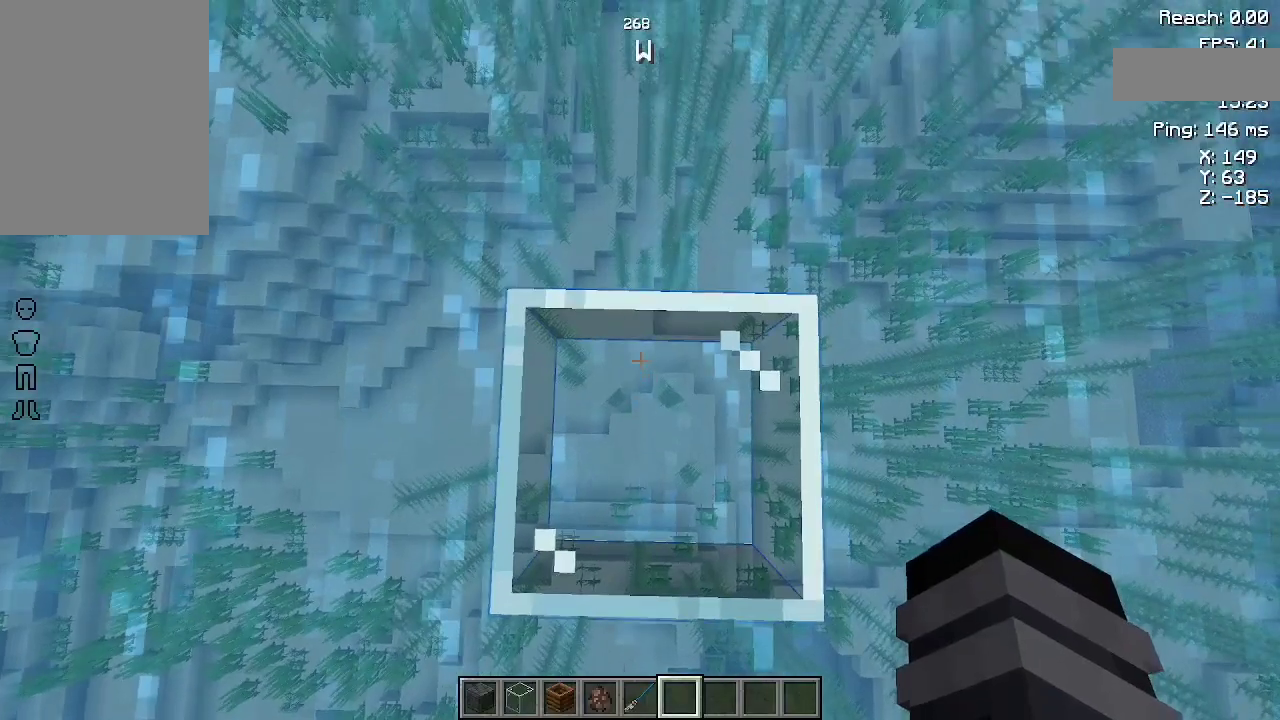
Gameplay with keyboard and mouse; each line is a JSON object with the keys and mouse buttons held at the frame after it. "events" lists presses ("down") and releases ("up") of "a", "d", "s", "space", "w", "mouse_left" and "mouse_right" between this image and that frame as [ms after this image, input, new state], when the widget could be followed in between. "mouse_left", "mouse_right" = the "left", "right" buttons of the "mouse" list. No other keys are recorded. Fast repeated clicks can show as one long hold. Not read: mouse_move.
{"keys": [], "mouse": [], "events": []}
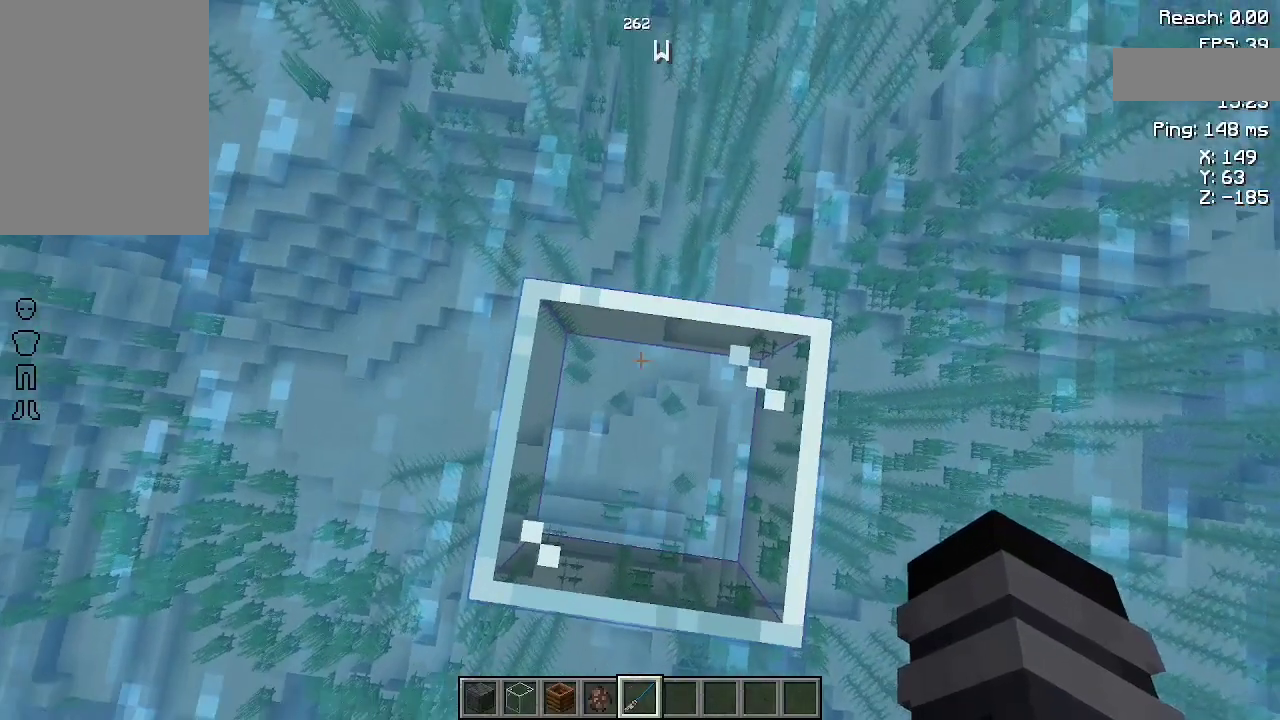
{"keys": ["d"], "mouse": [], "events": [[433, "d", "down"]]}
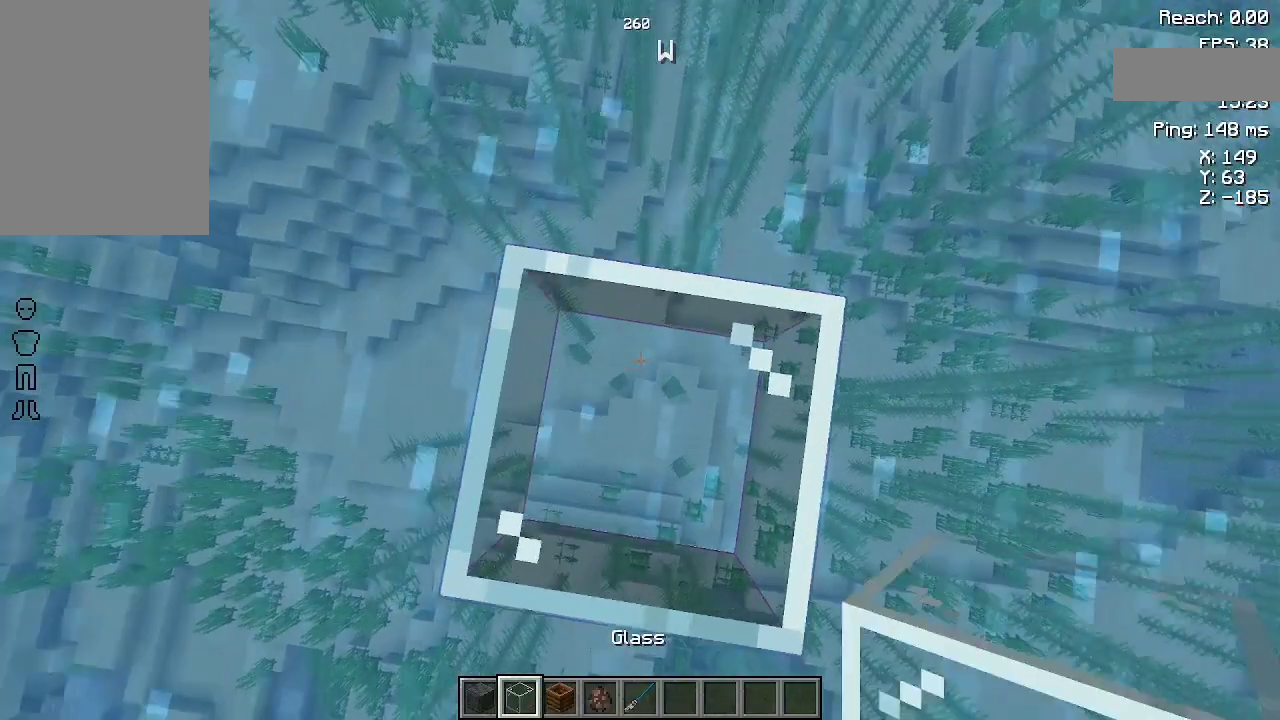
{"keys": ["a"], "mouse": [], "events": [[100, "d", "up"], [500, "a", "down"]]}
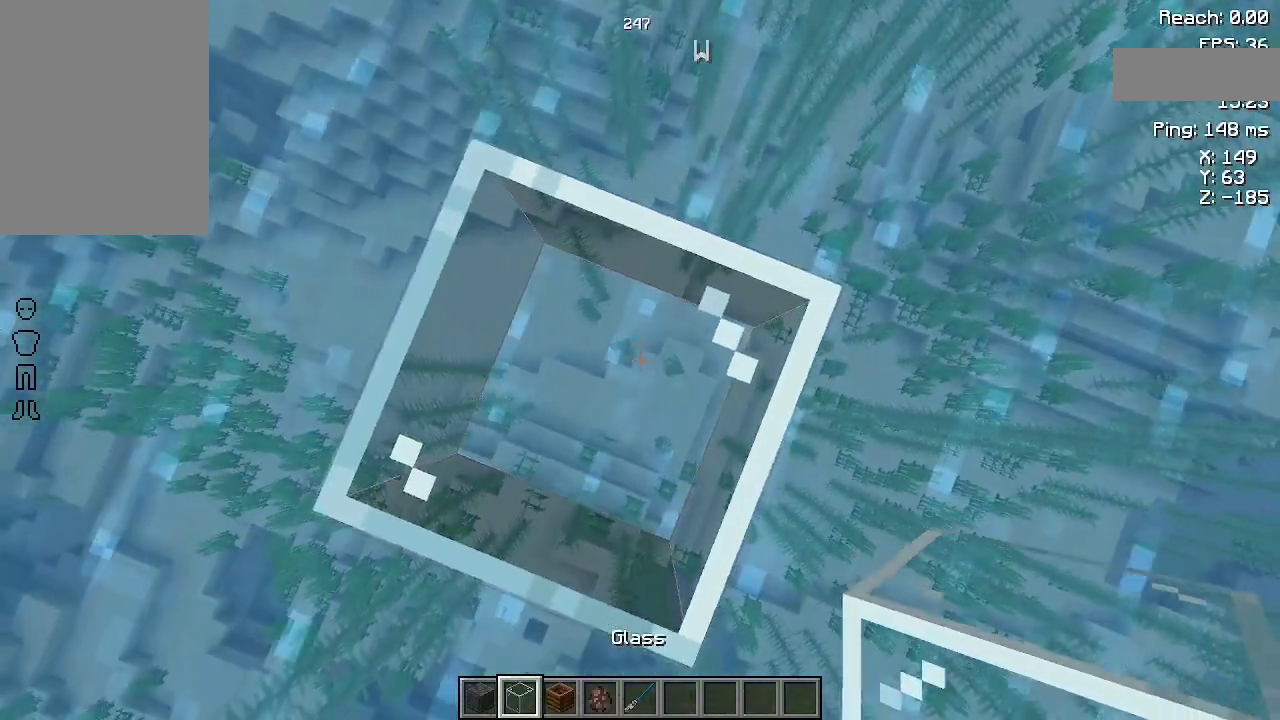
{"keys": [], "mouse": [], "events": [[33, "s", "down"], [200, "a", "up"], [200, "s", "up"]]}
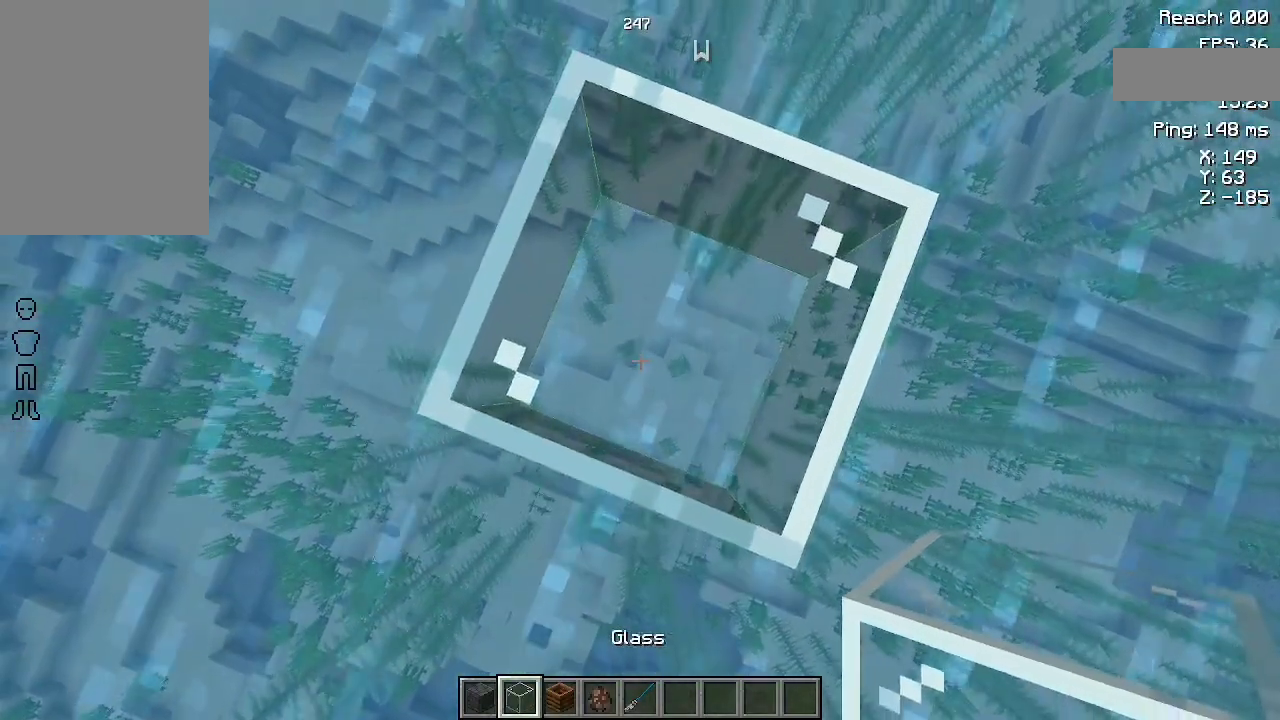
{"keys": [], "mouse": [], "events": [[300, "space", "down"], [467, "space", "up"]]}
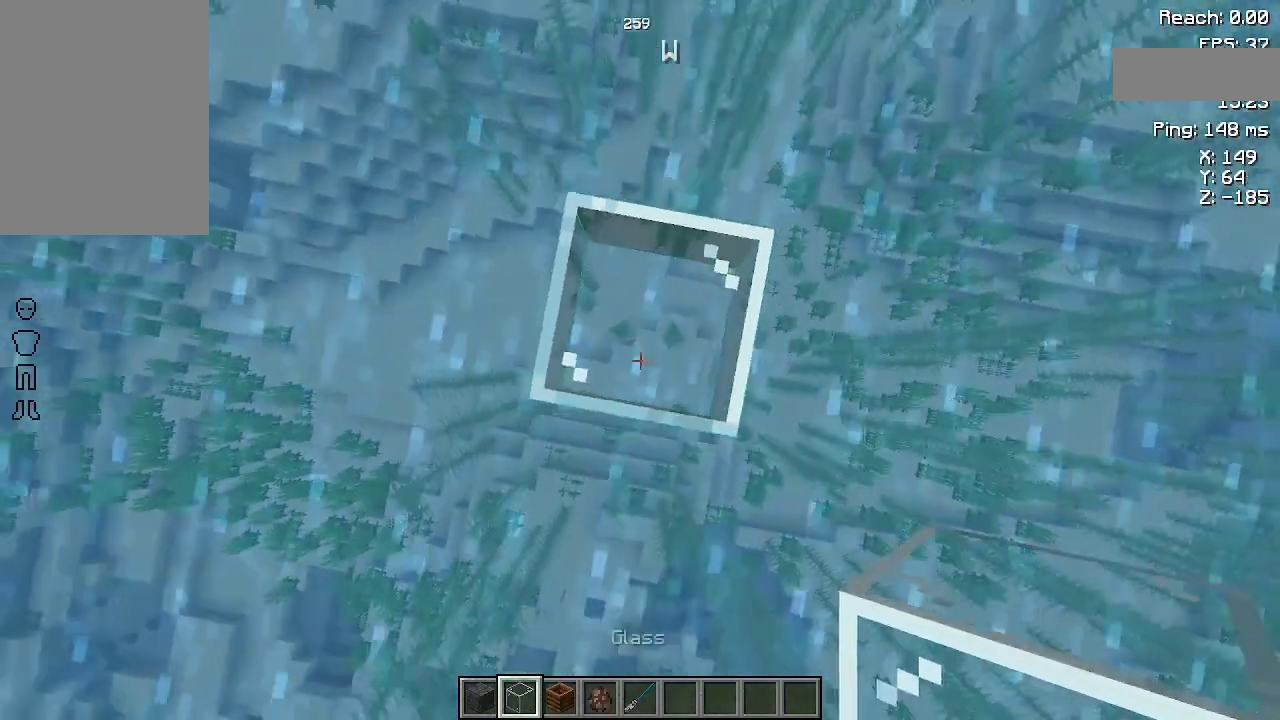
{"keys": [], "mouse": [], "events": [[67, "mouse_right", "down"], [167, "mouse_right", "up"]]}
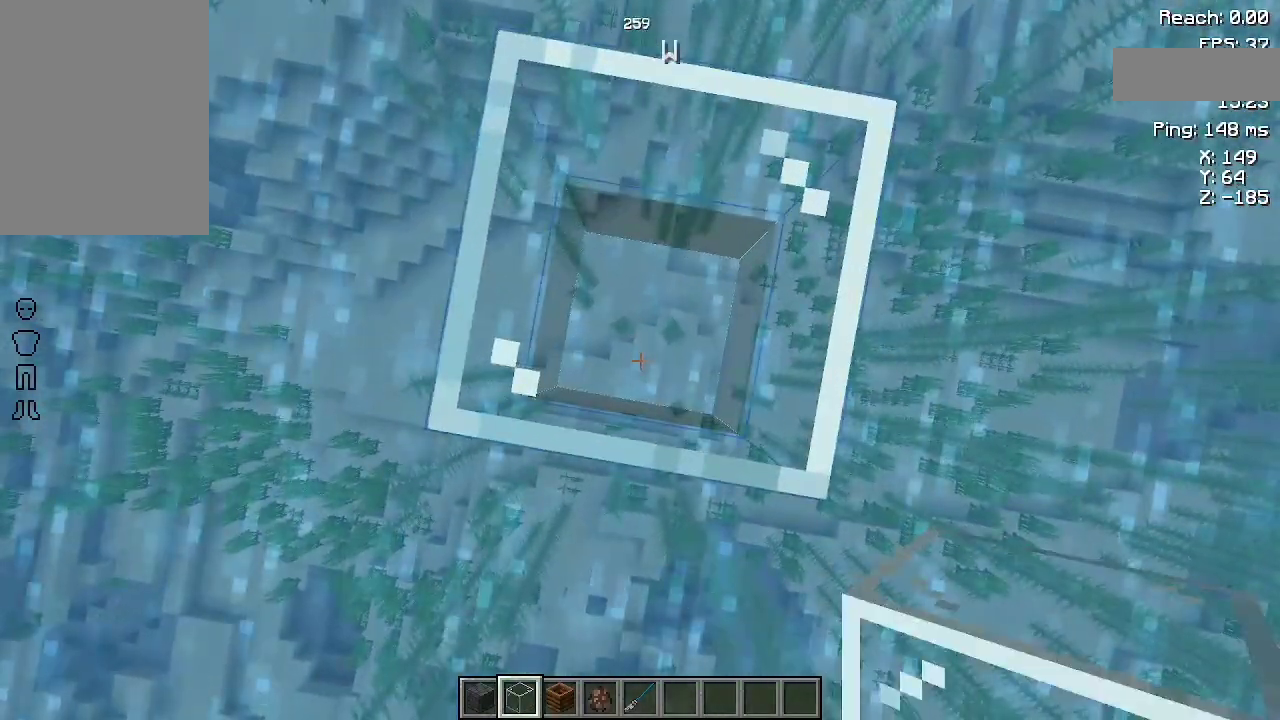
{"keys": [], "mouse": [], "events": []}
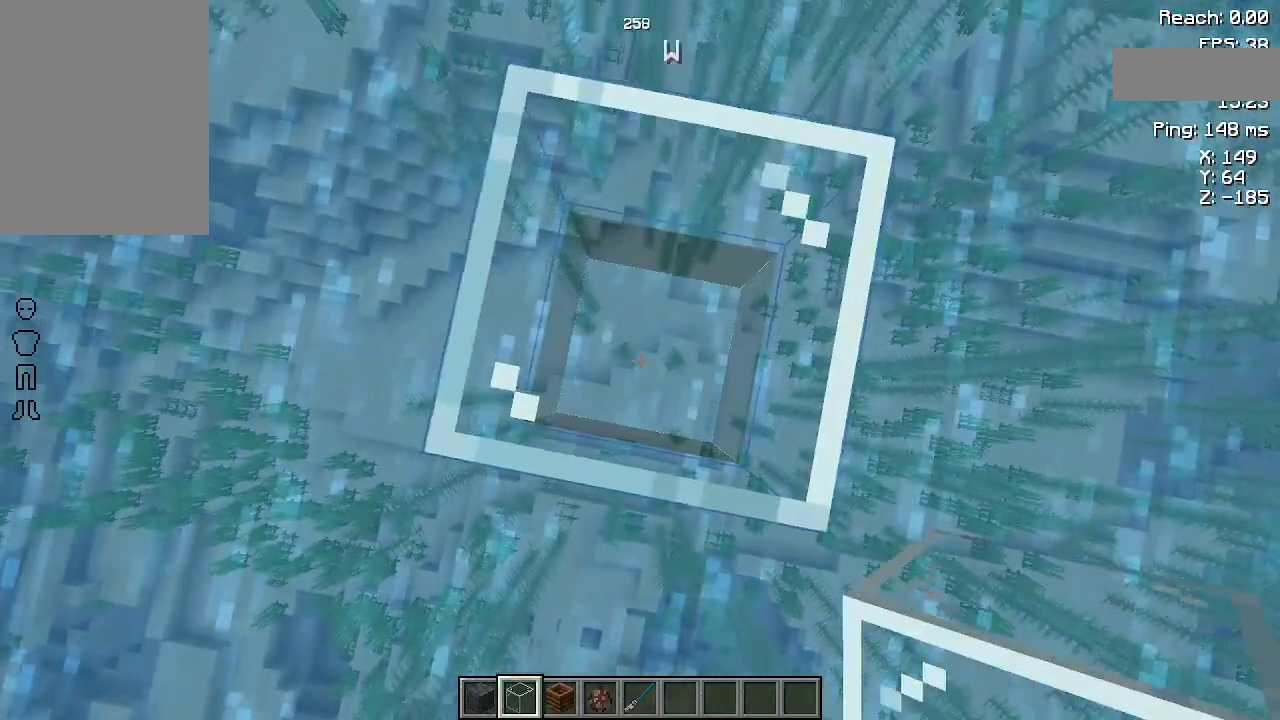
{"keys": [], "mouse": [], "events": [[67, "space", "down"], [200, "space", "up"], [300, "mouse_right", "down"], [367, "mouse_right", "up"]]}
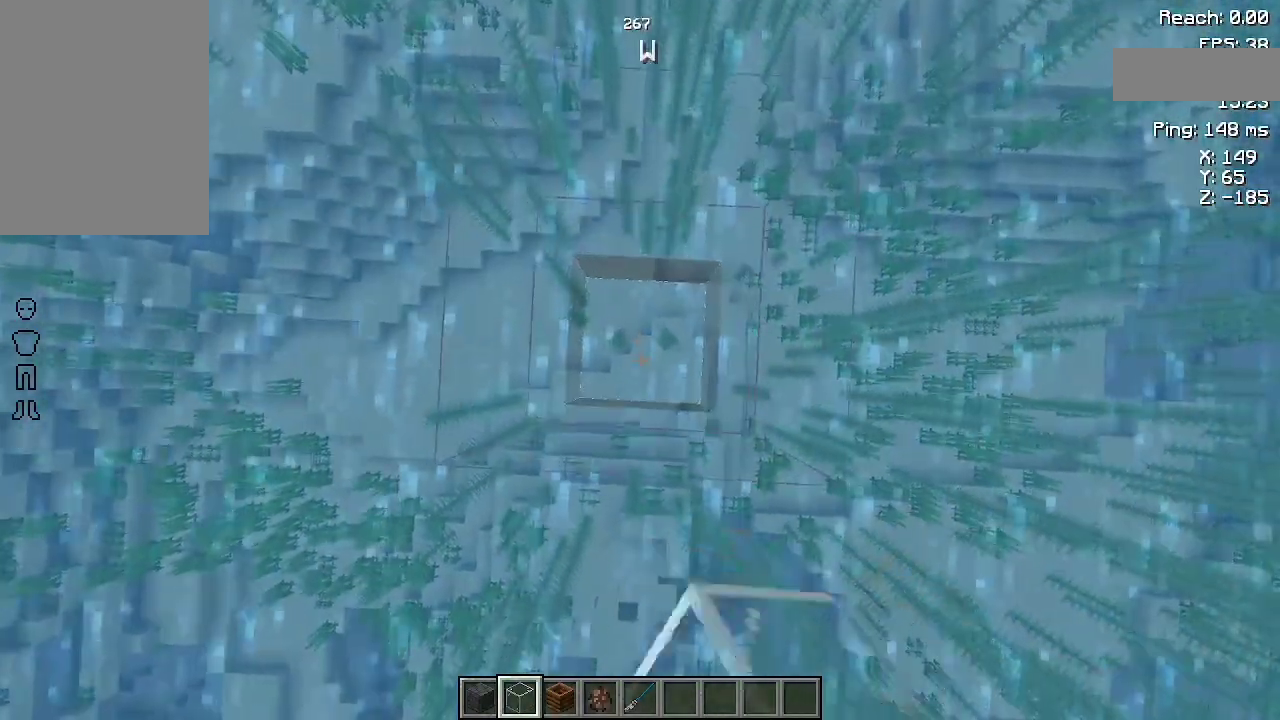
{"keys": [], "mouse": [], "events": []}
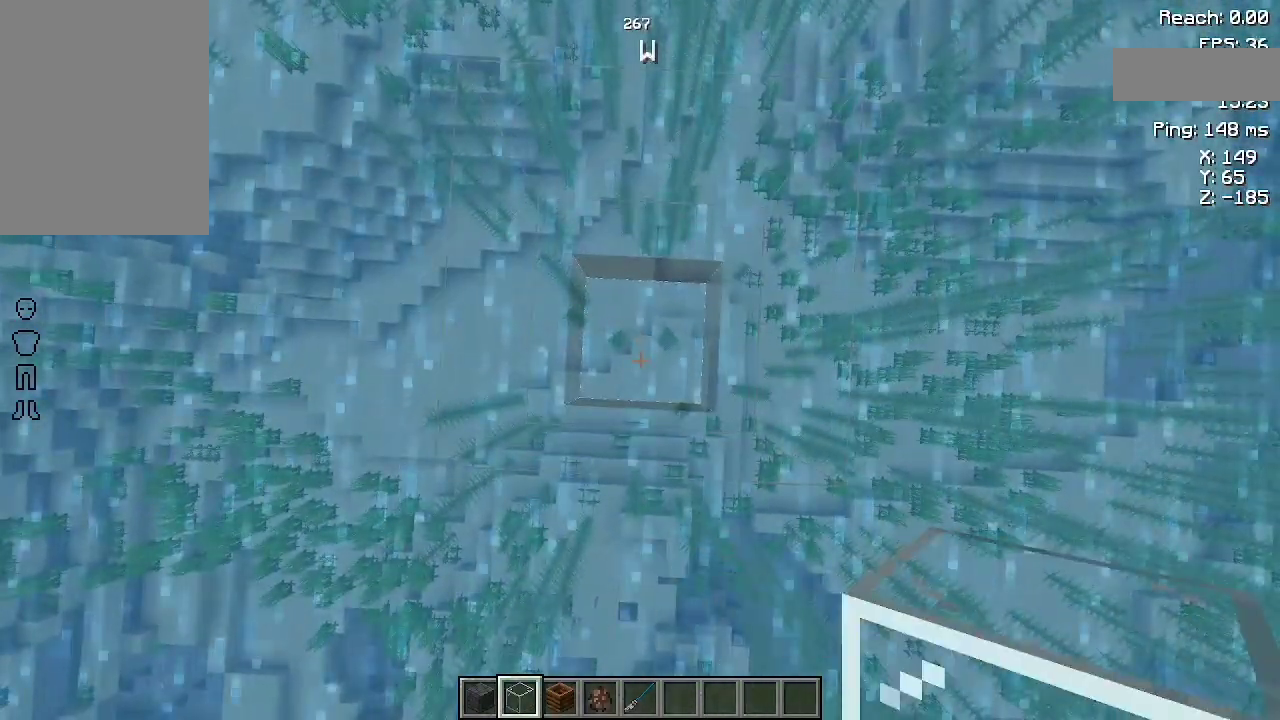
{"keys": [], "mouse": [], "events": []}
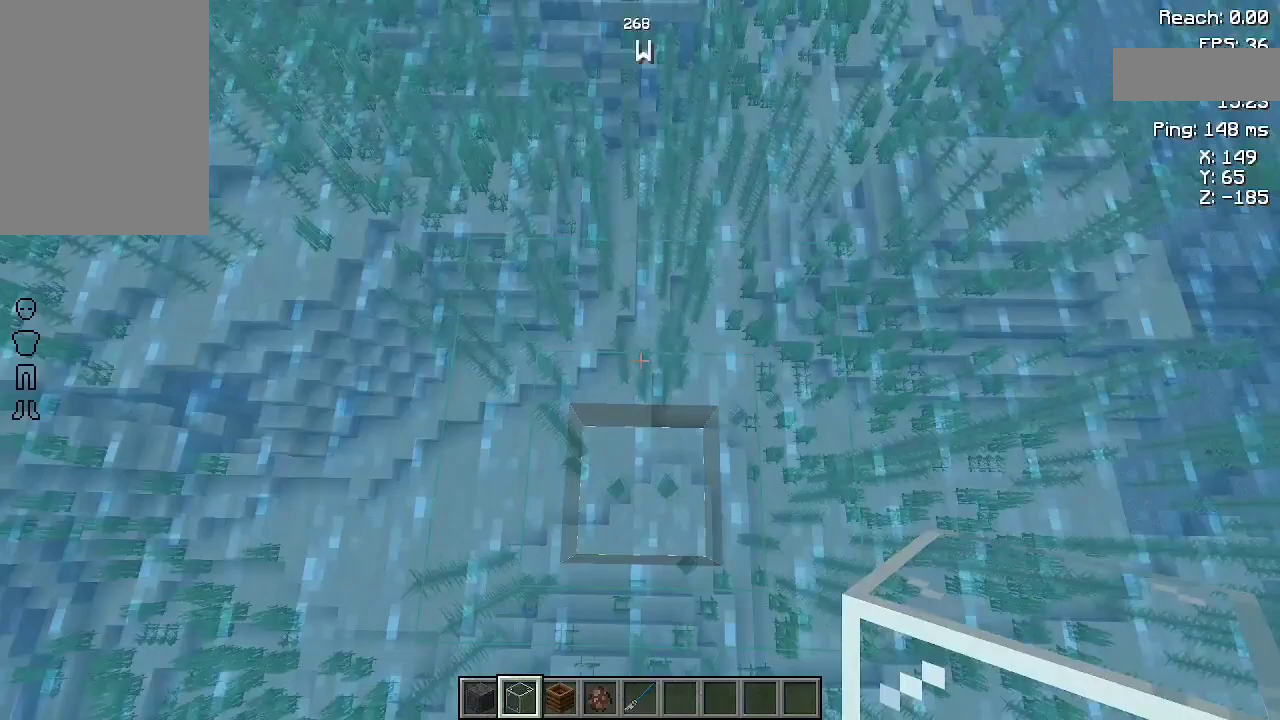
{"keys": [], "mouse": [], "events": [[267, "s", "down"], [467, "s", "up"]]}
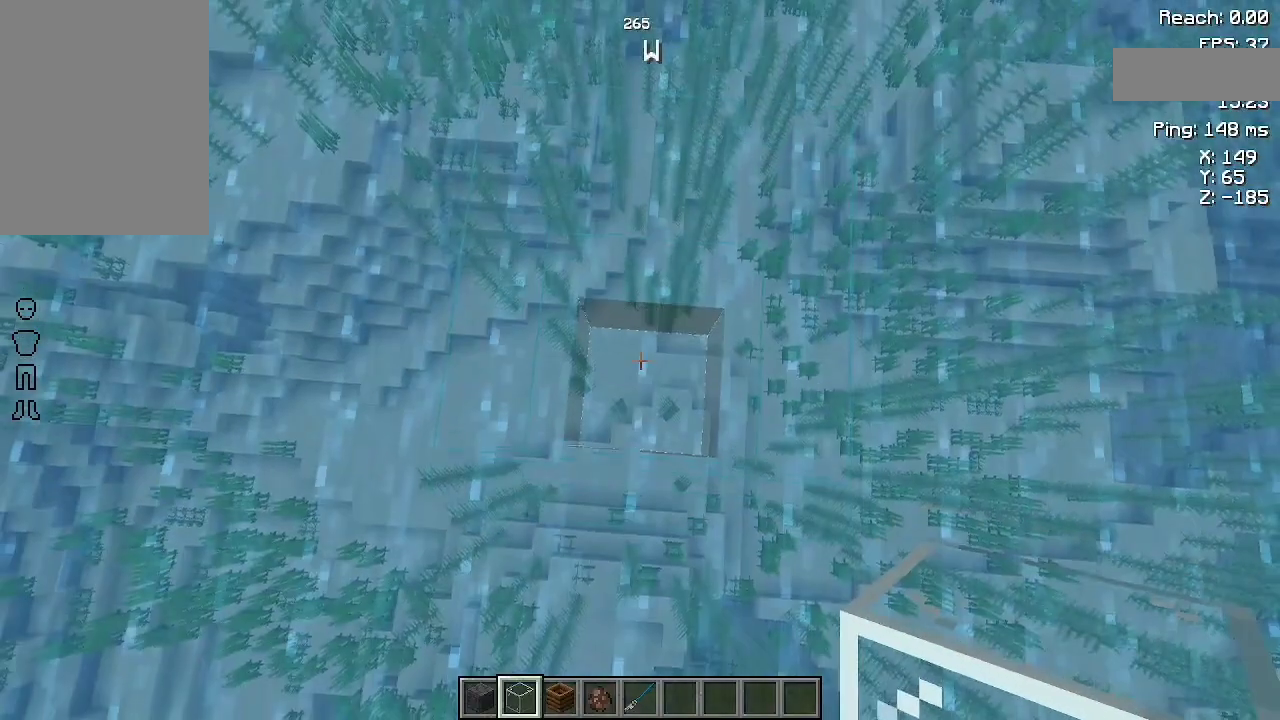
{"keys": [], "mouse": [], "events": [[133, "space", "down"], [433, "space", "up"]]}
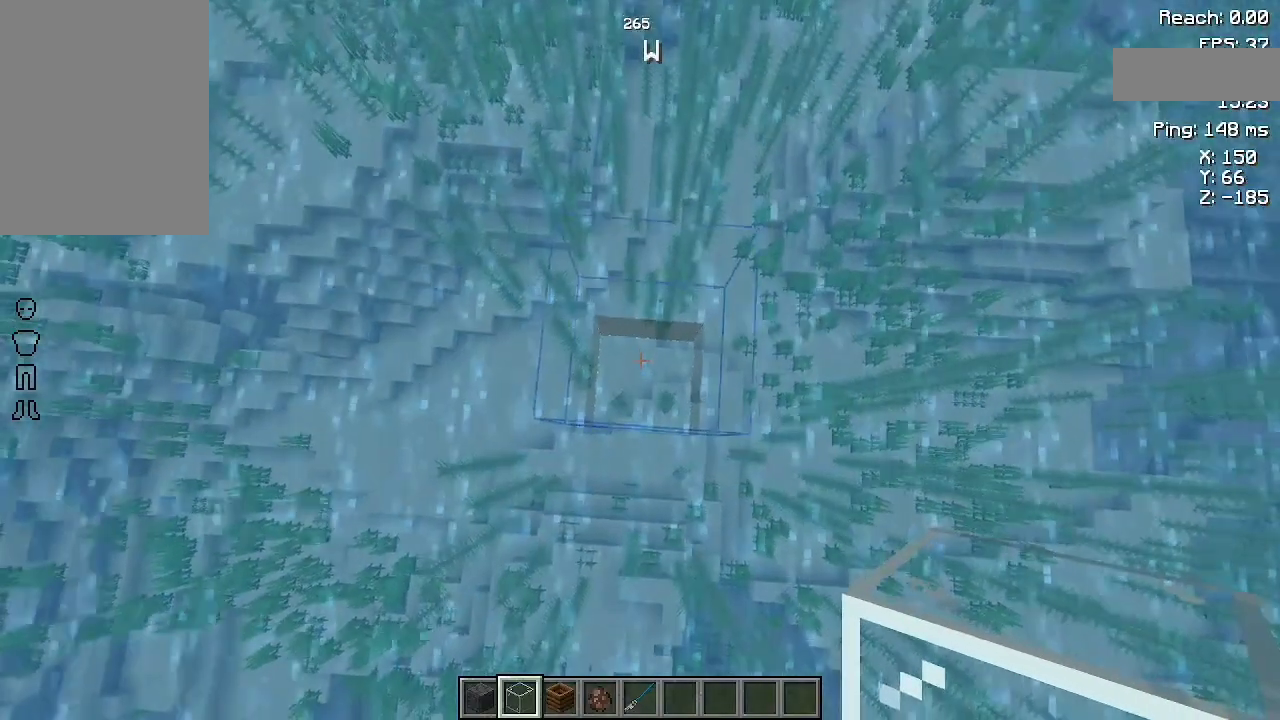
{"keys": [], "mouse": [], "events": []}
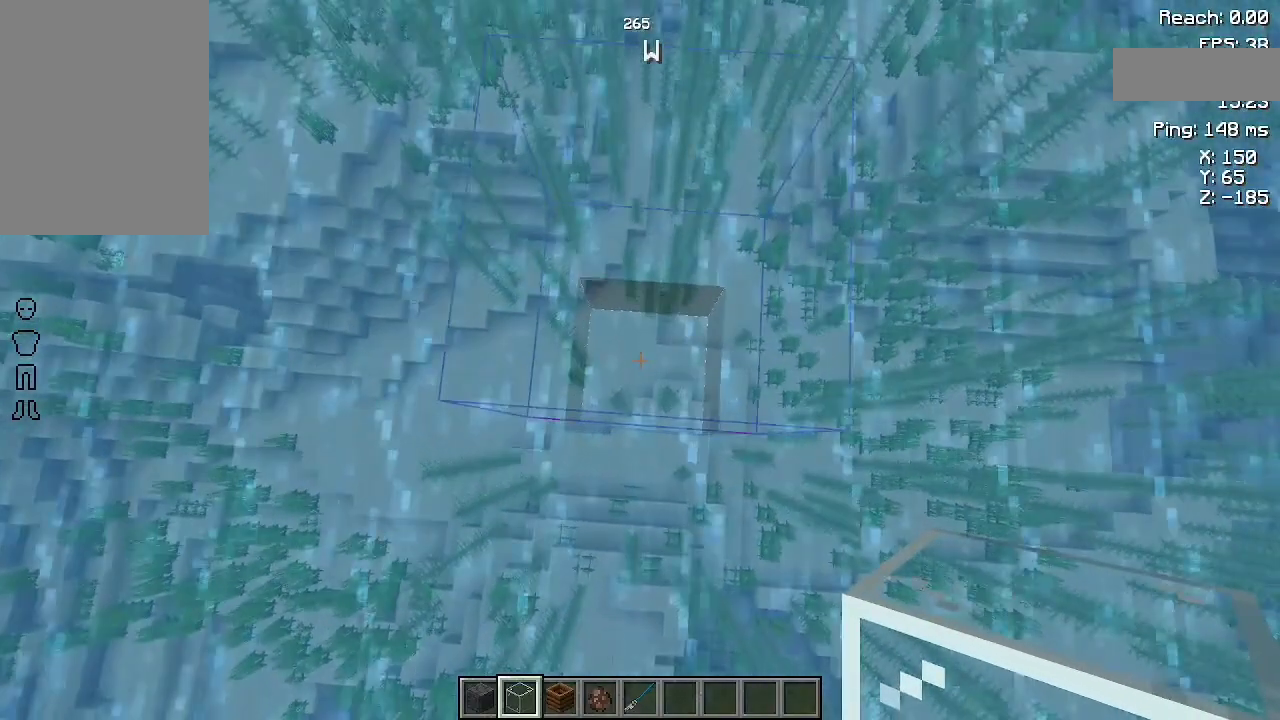
{"keys": [], "mouse": [], "events": [[333, "w", "down"], [500, "w", "up"]]}
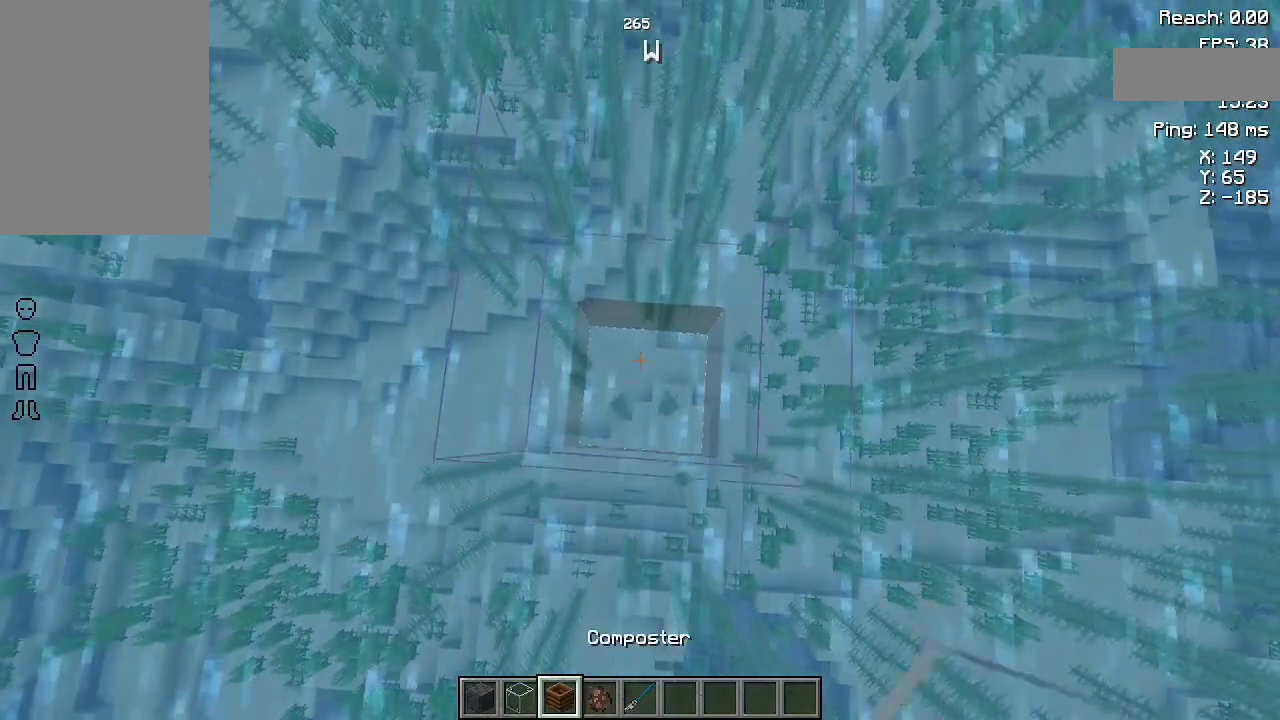
{"keys": [], "mouse": [], "events": [[233, "space", "down"], [400, "space", "up"]]}
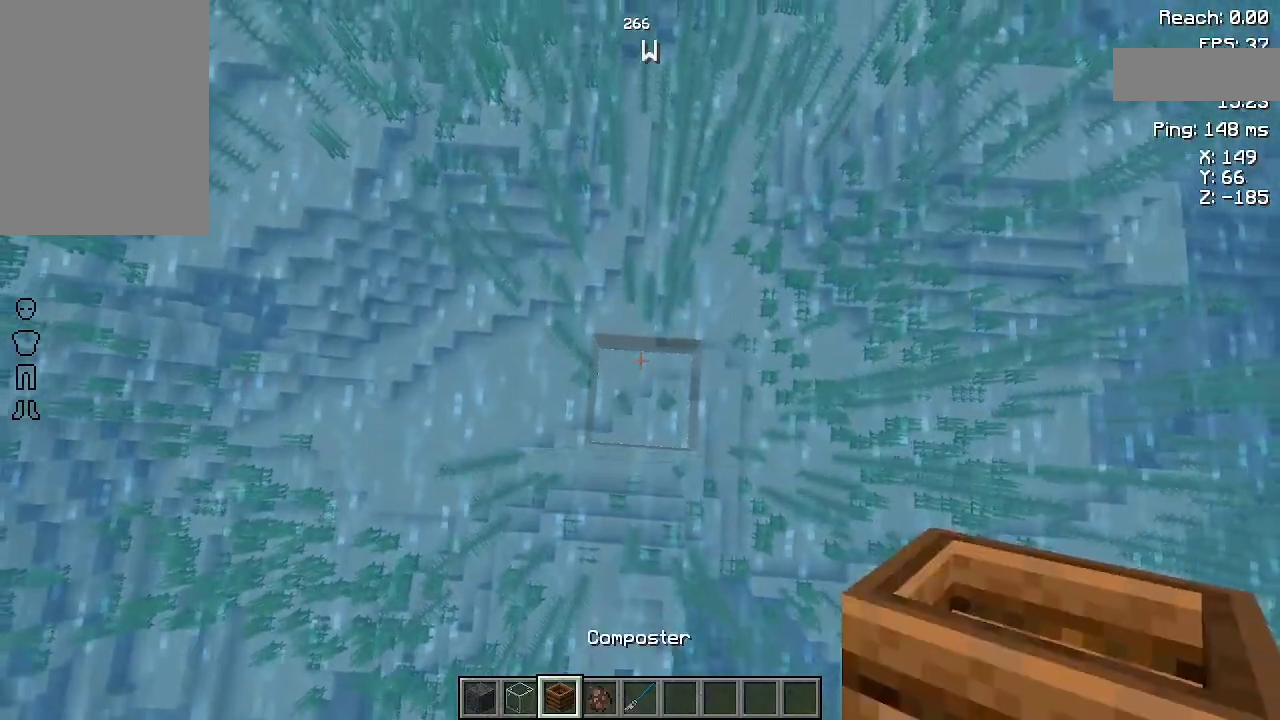
{"keys": [], "mouse": [], "events": [[33, "mouse_right", "down"], [133, "mouse_right", "up"]]}
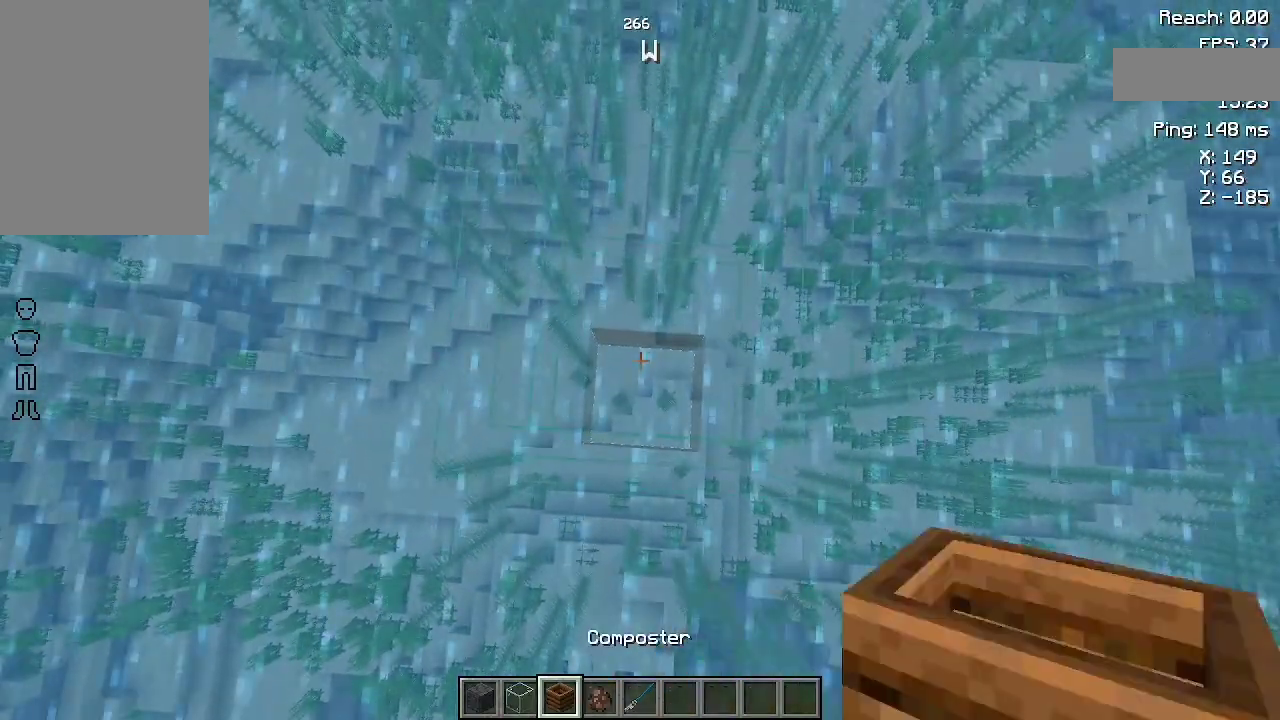
{"keys": [], "mouse": [], "events": []}
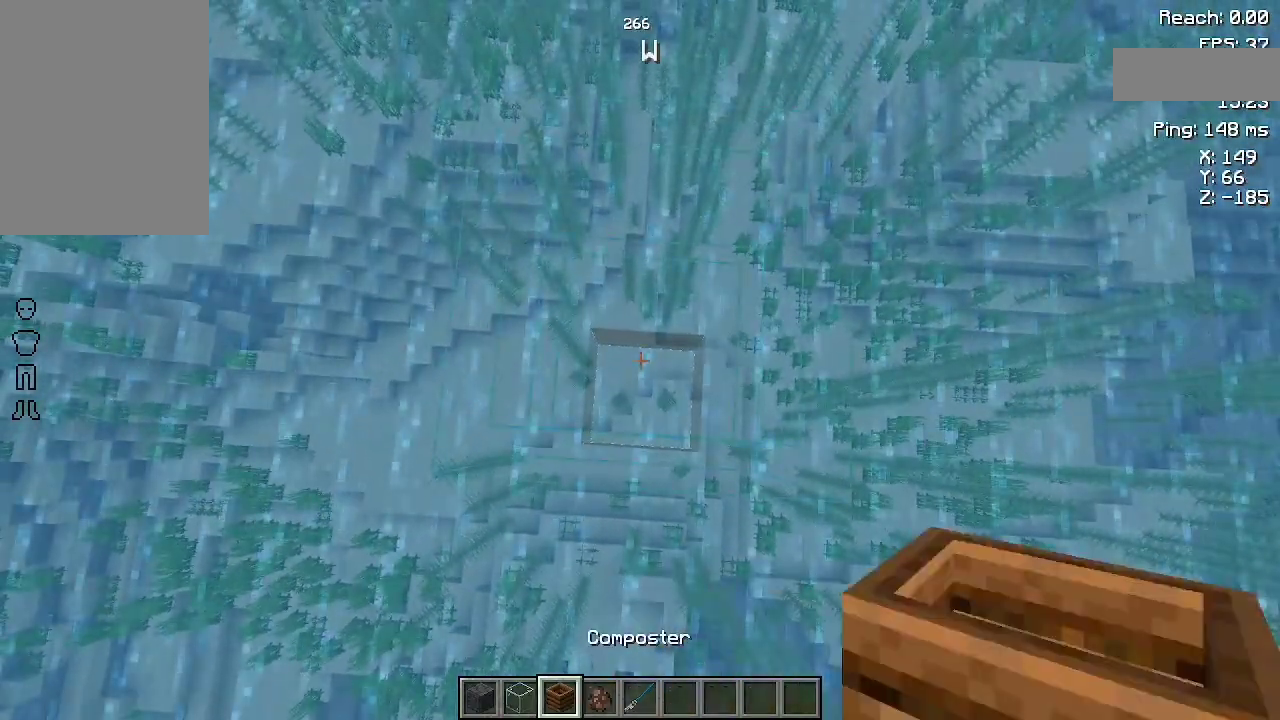
{"keys": [], "mouse": [], "events": []}
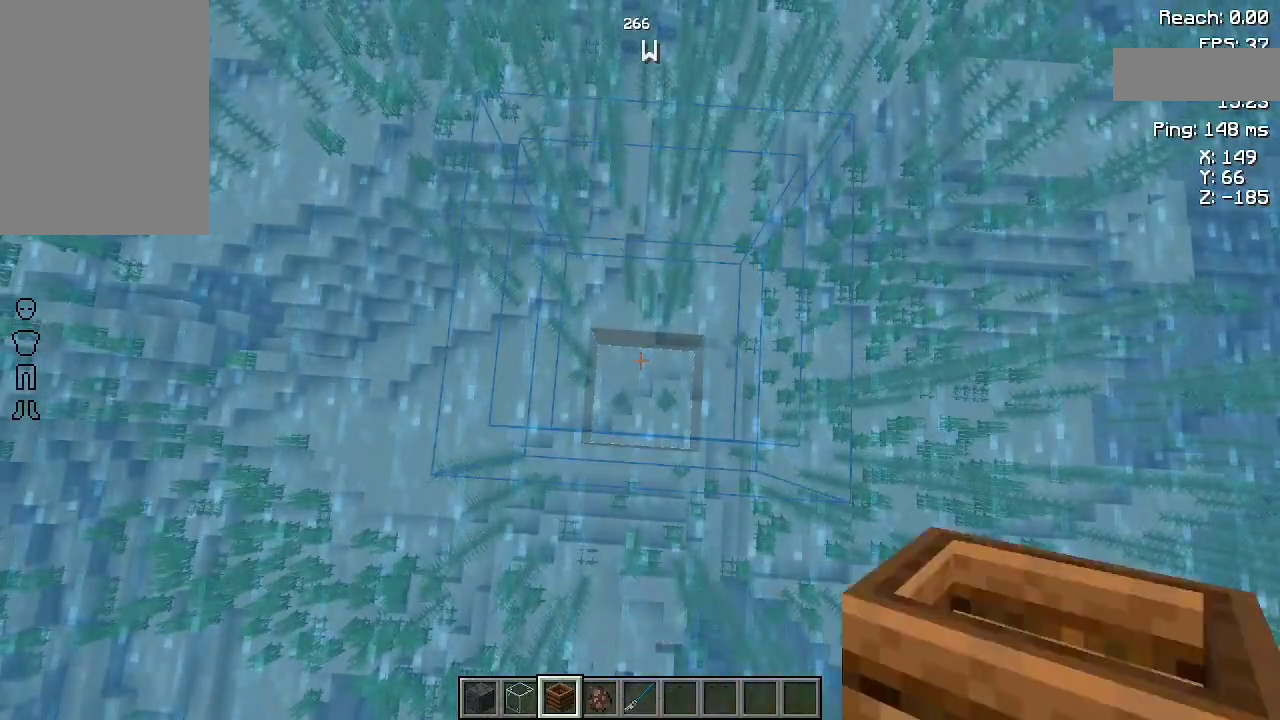
{"keys": [], "mouse": [], "events": []}
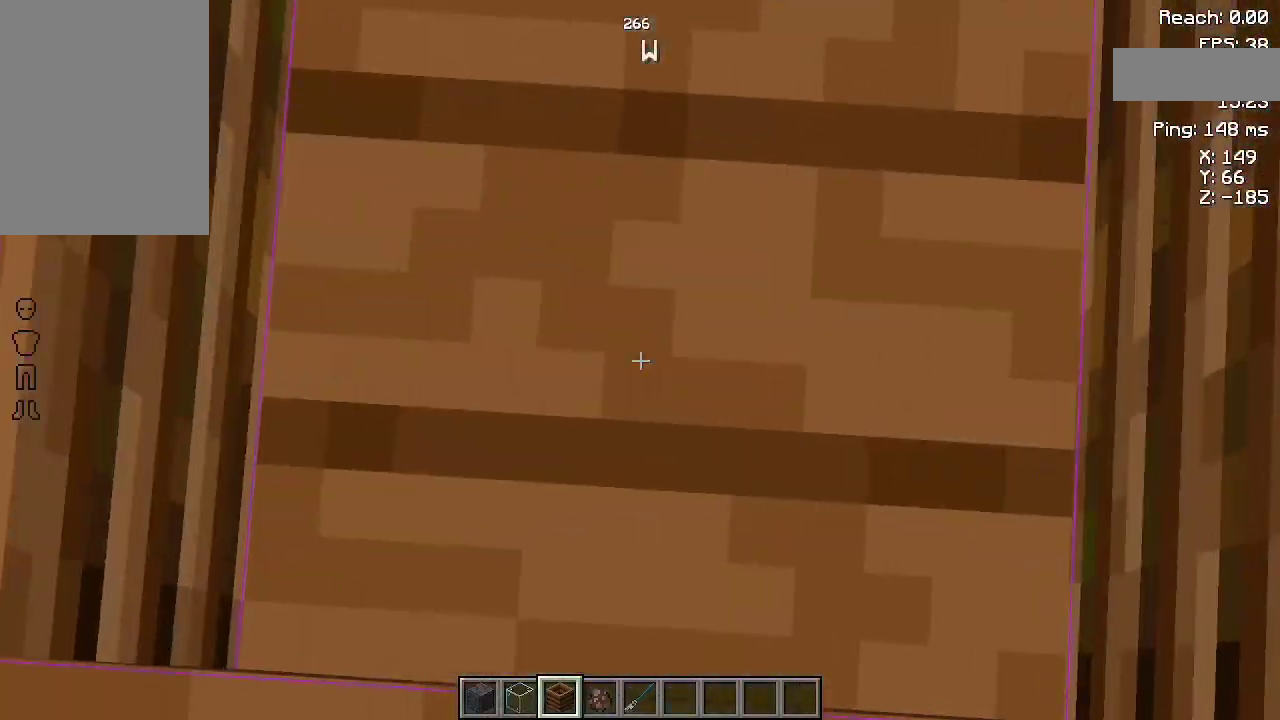
{"keys": [], "mouse": [], "events": []}
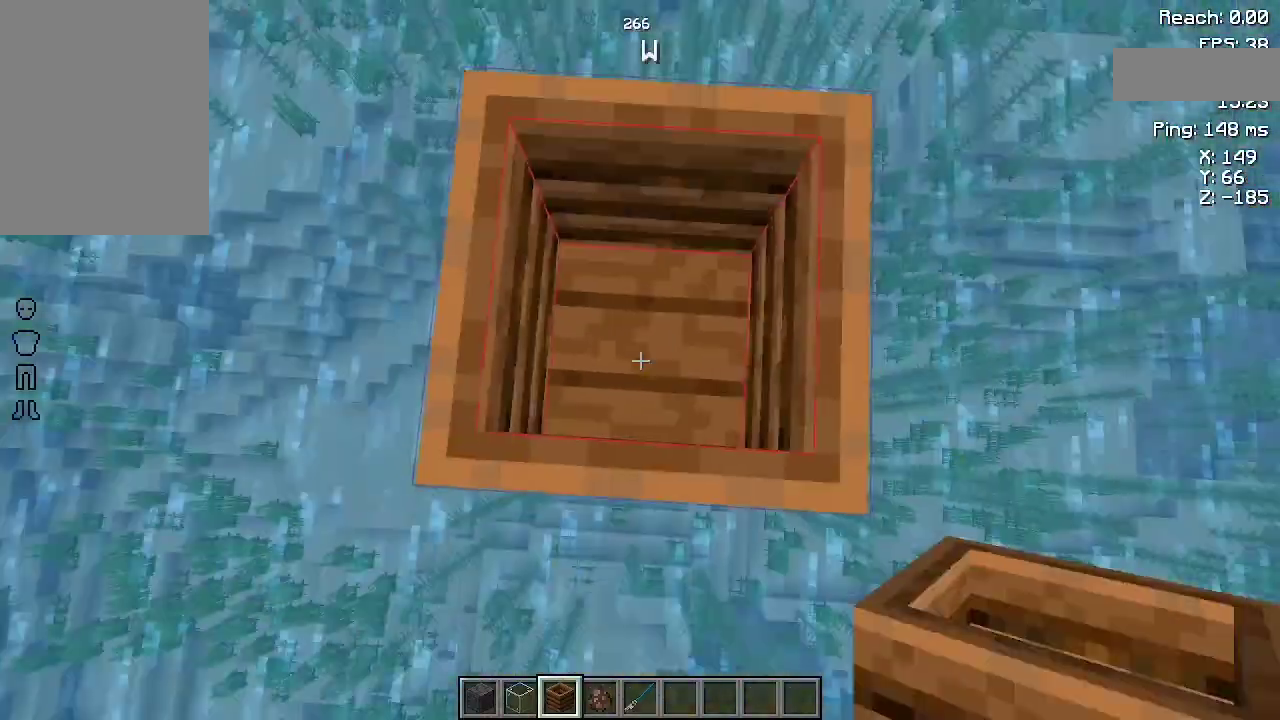
{"keys": ["a", "s"], "mouse": [], "events": [[333, "s", "down"], [433, "a", "down"]]}
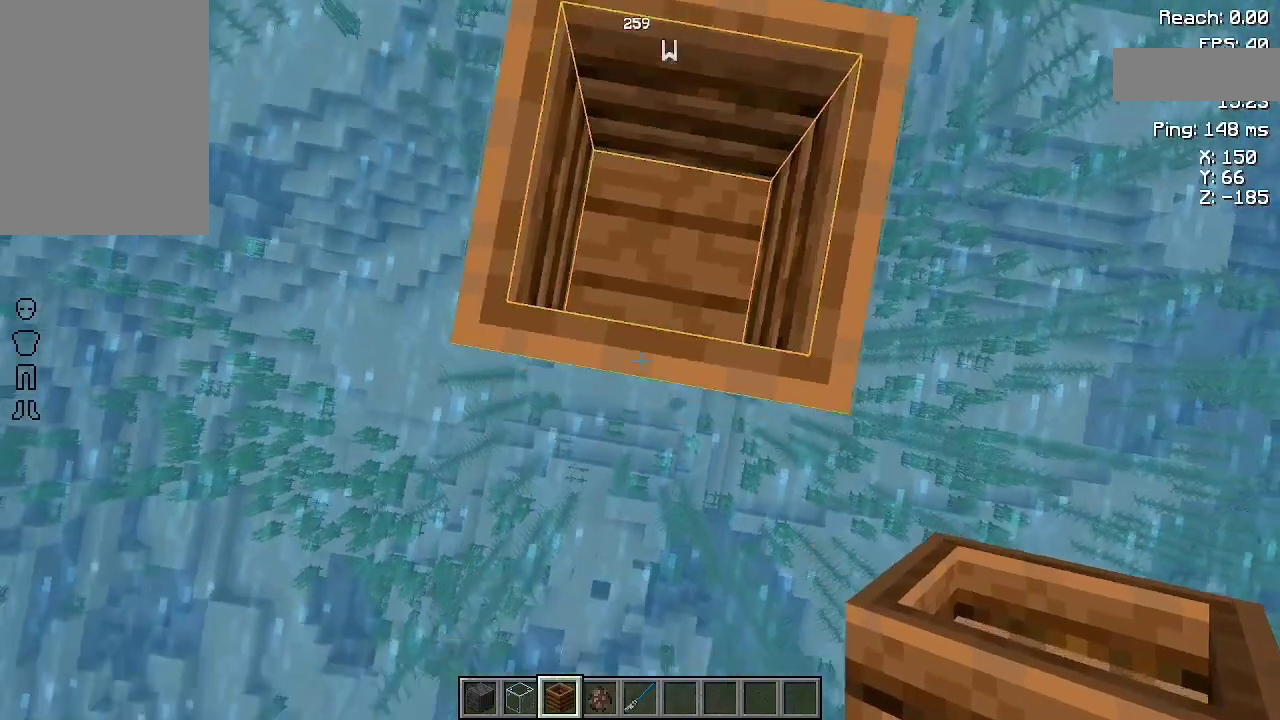
{"keys": [], "mouse": [], "events": [[400, "a", "up"], [433, "s", "up"]]}
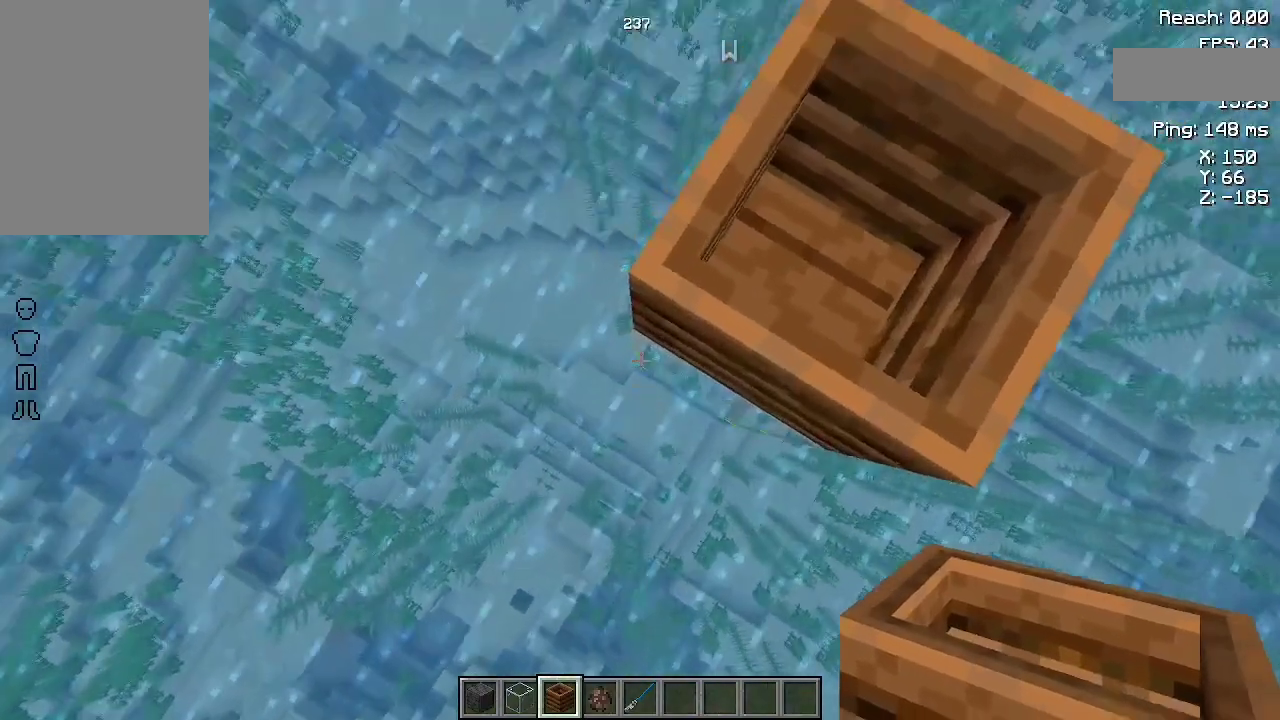
{"keys": [], "mouse": [], "events": []}
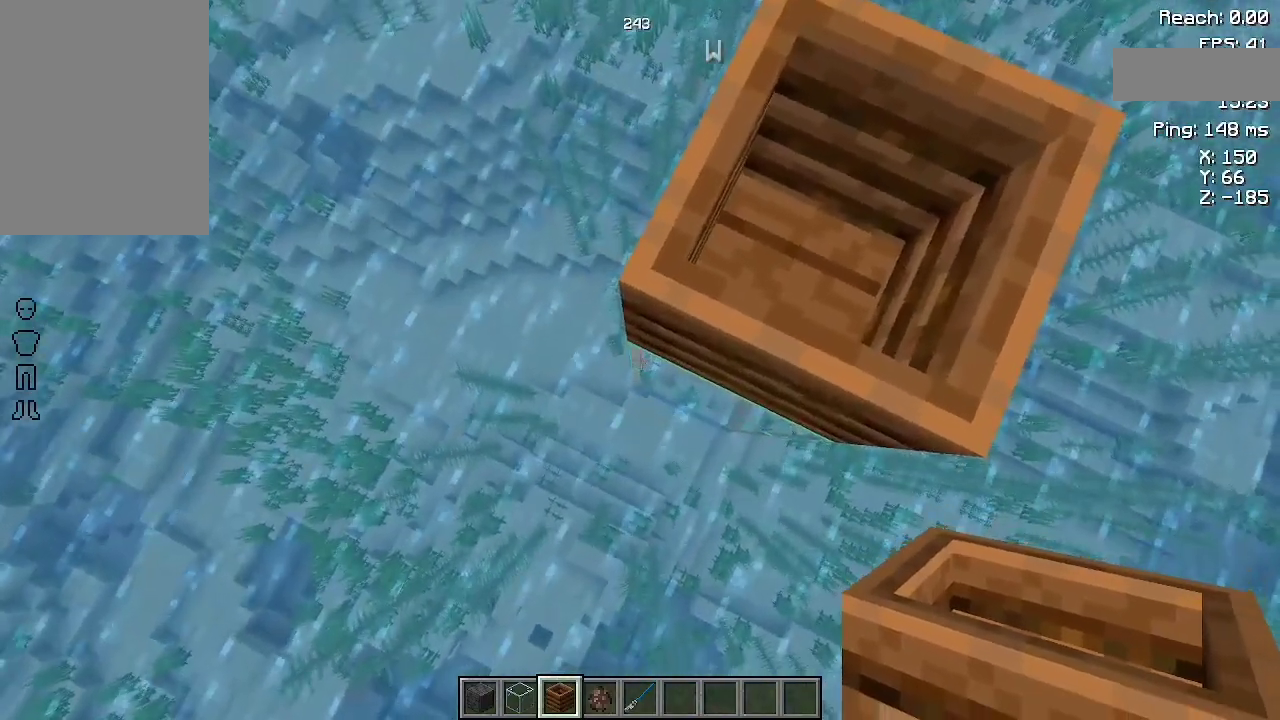
{"keys": [], "mouse": [], "events": [[367, "mouse_left", "down"], [467, "mouse_left", "up"]]}
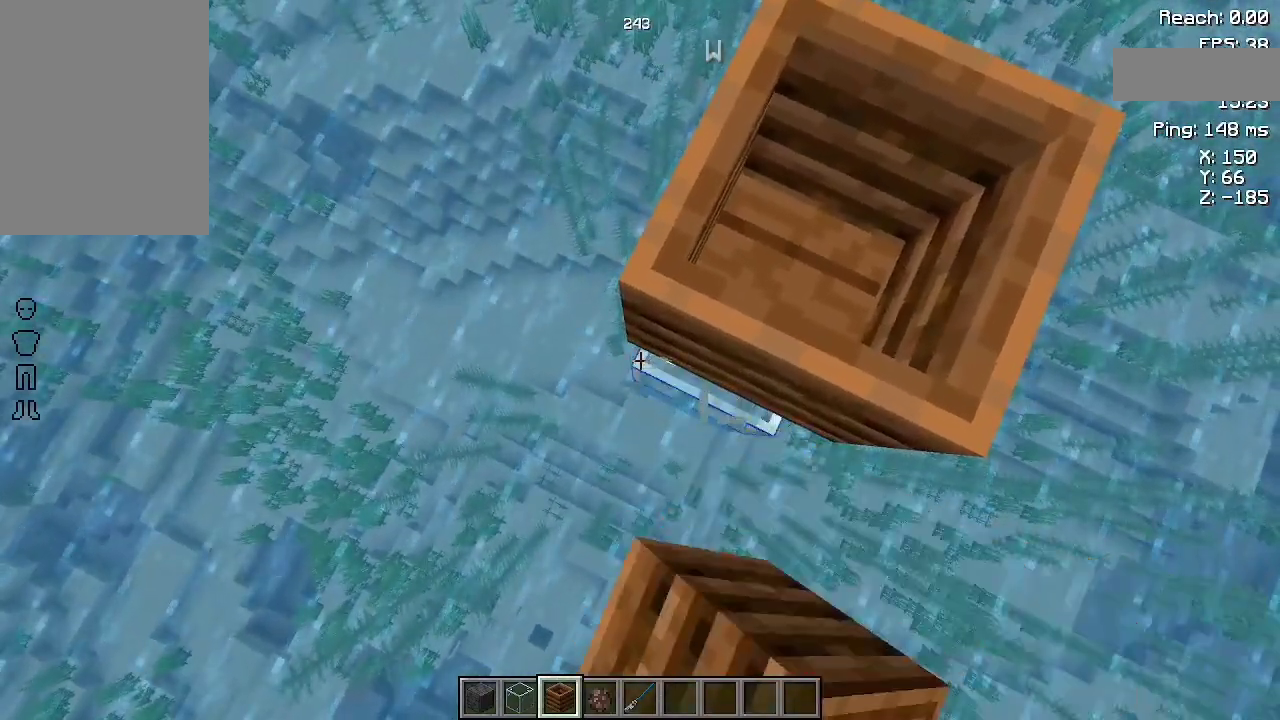
{"keys": [], "mouse": [], "events": []}
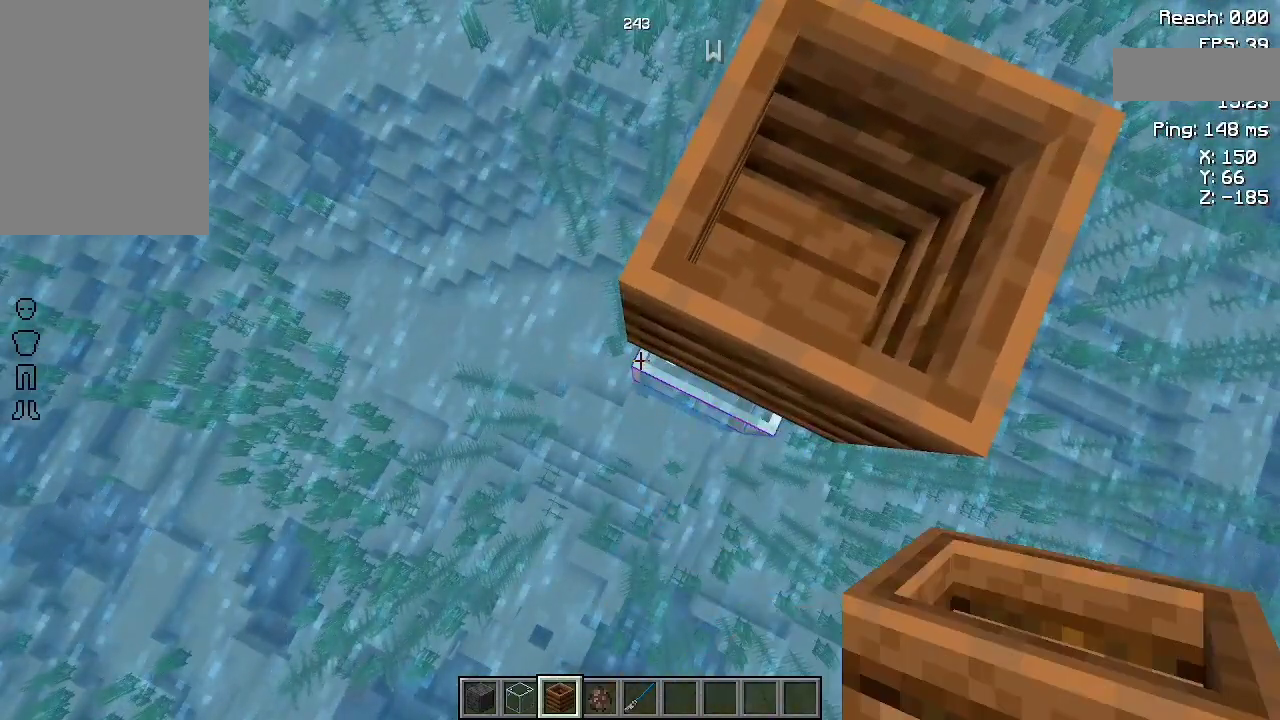
{"keys": [], "mouse": [], "events": []}
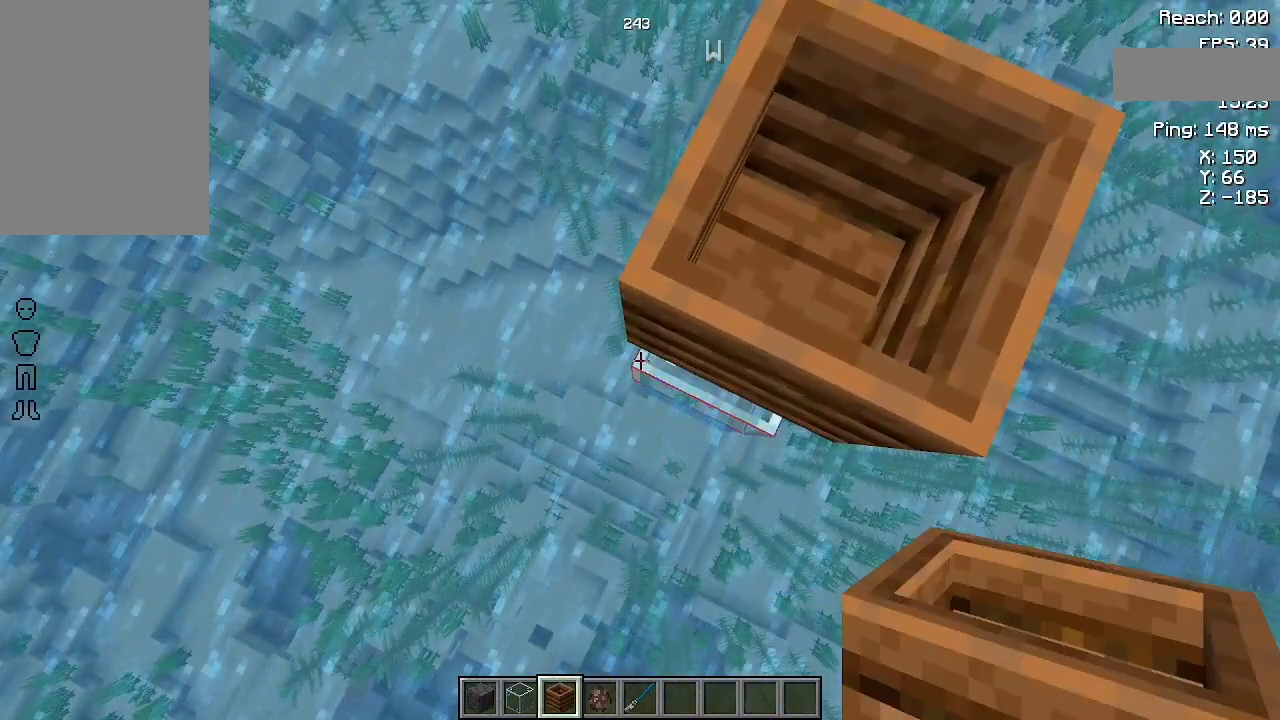
{"keys": [], "mouse": [], "events": [[133, "mouse_left", "down"], [300, "mouse_left", "up"]]}
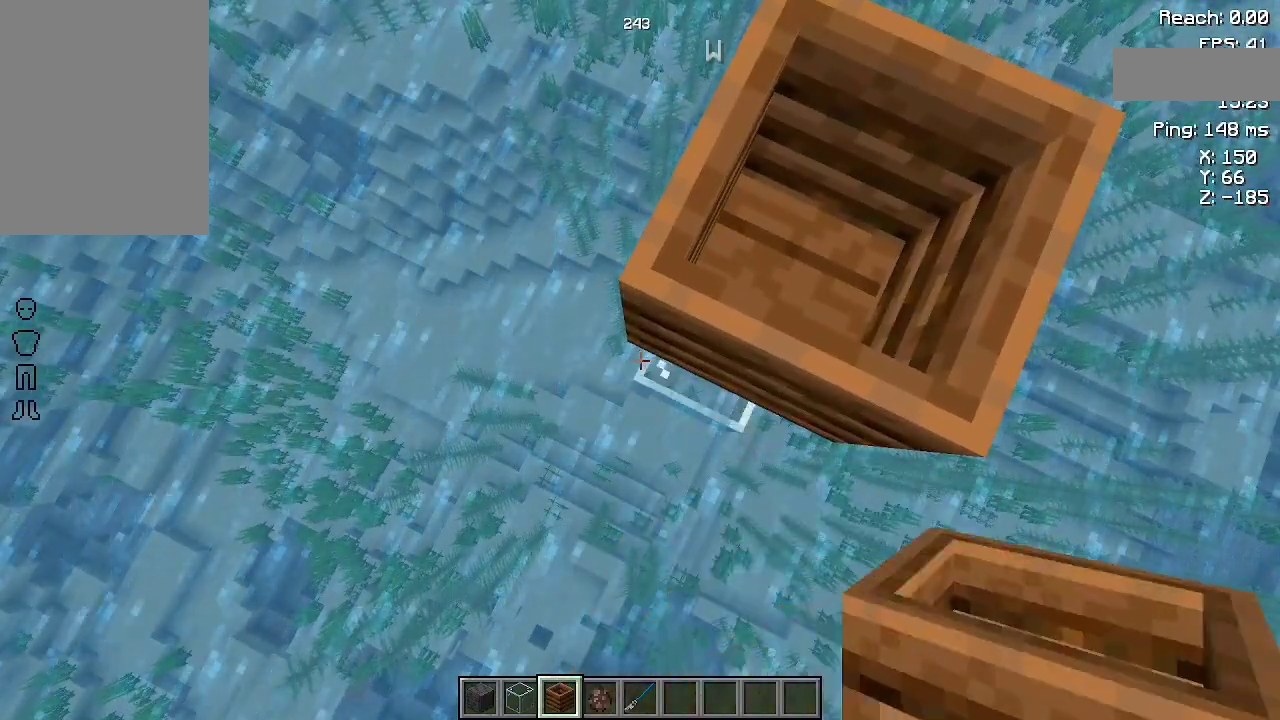
{"keys": ["d", "w"], "mouse": [], "events": [[300, "d", "down"], [333, "w", "down"]]}
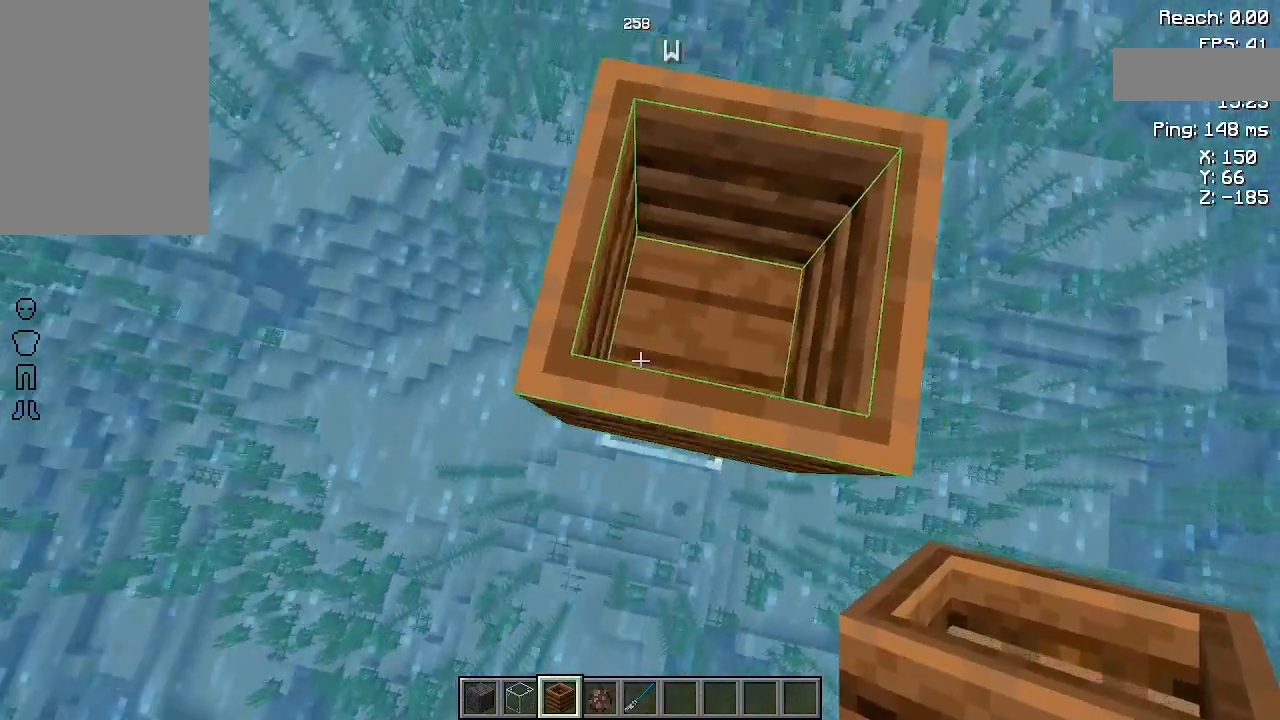
{"keys": [], "mouse": [], "events": [[100, "d", "up"], [100, "w", "up"]]}